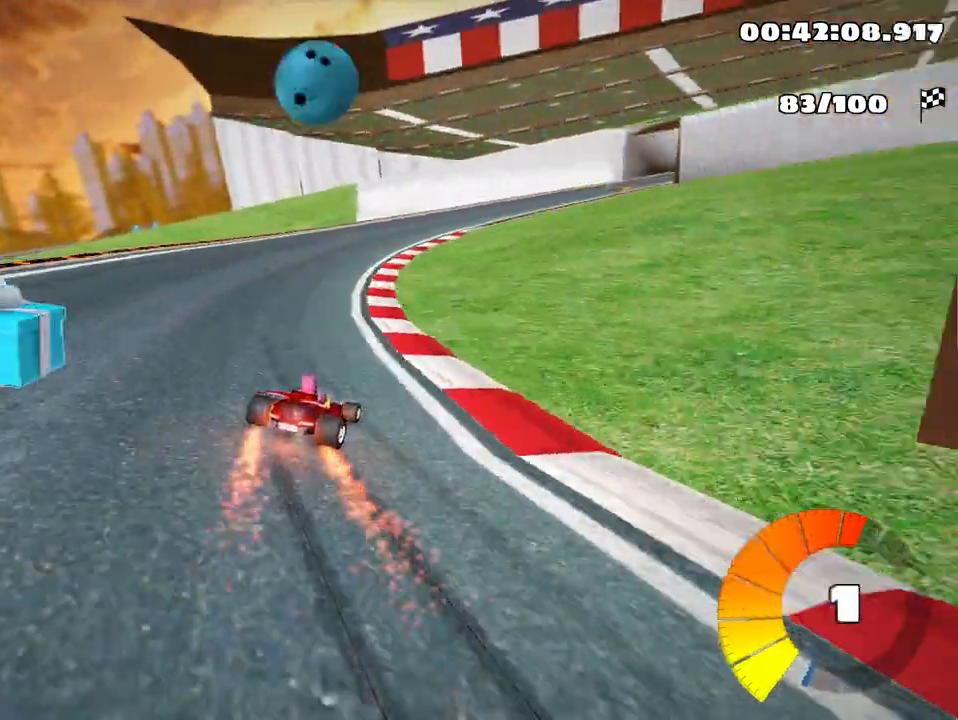
Gameplay with keyboard; each line is a JSON object with the keys held at the frame after it. "events" lists presses ("down") and releases ("up") of "down", "fire", "flag", "left", "look", "nitro", "right", "skid" and "up" between this image and that frame as [ms after this image, input, new state], when the widget could be followed in between. No other keys are recorded. Mouse input is not recorded. Key names are as the overlay labels them; some are game actions (e.g. jump) rather than physical keys.
{"keys": ["skid", "up"], "events": [[250, "right", "down"], [433, "right", "up"]]}
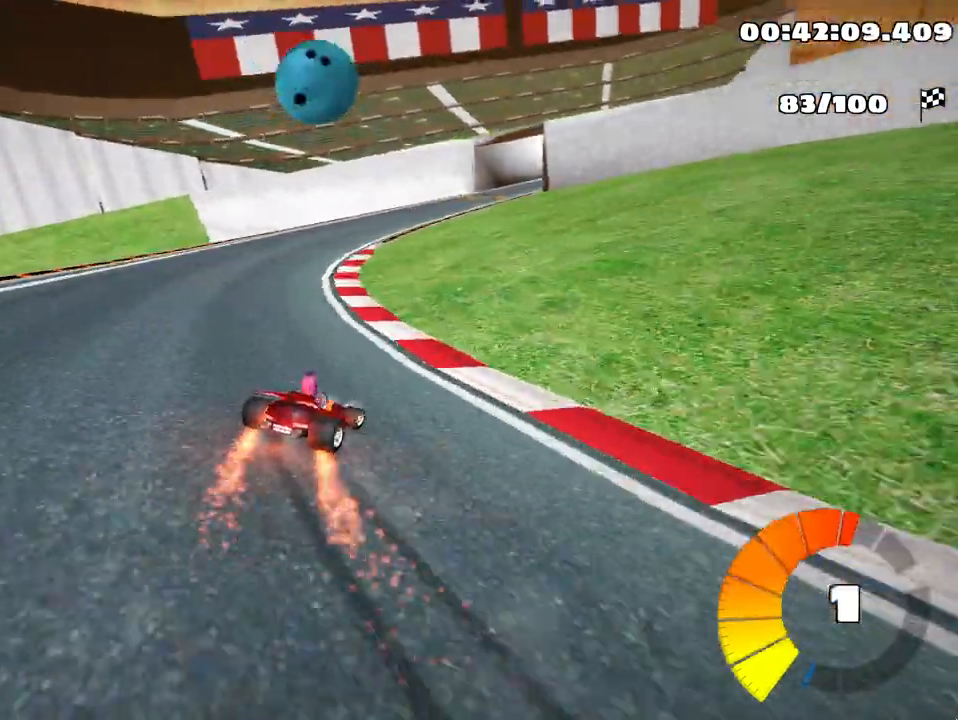
{"keys": ["up"], "events": [[450, "skid", "up"]]}
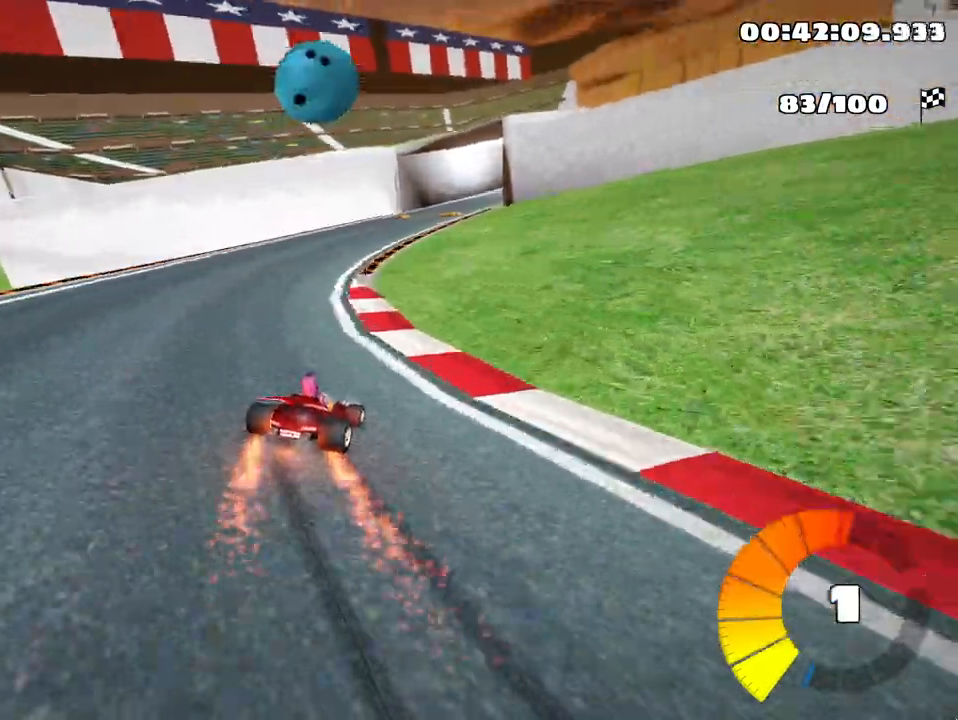
{"keys": ["up"], "events": [[167, "right", "down"], [333, "right", "up"]]}
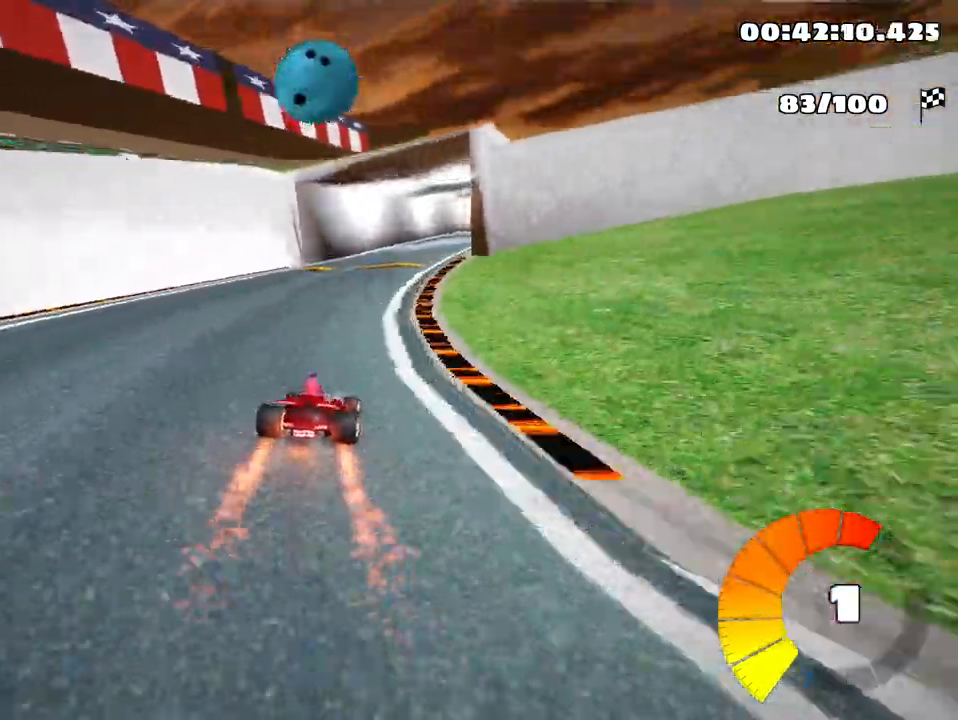
{"keys": ["left", "skid", "up"], "events": [[317, "skid", "down"], [350, "right", "down"], [400, "left", "down"], [483, "right", "up"]]}
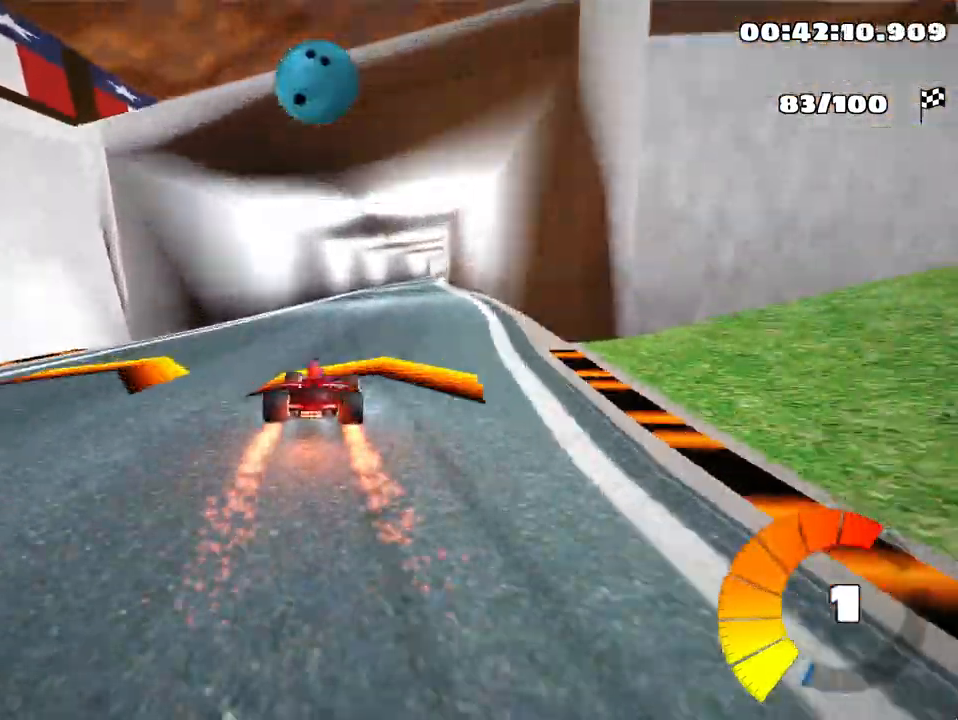
{"keys": ["left", "skid", "up"], "events": []}
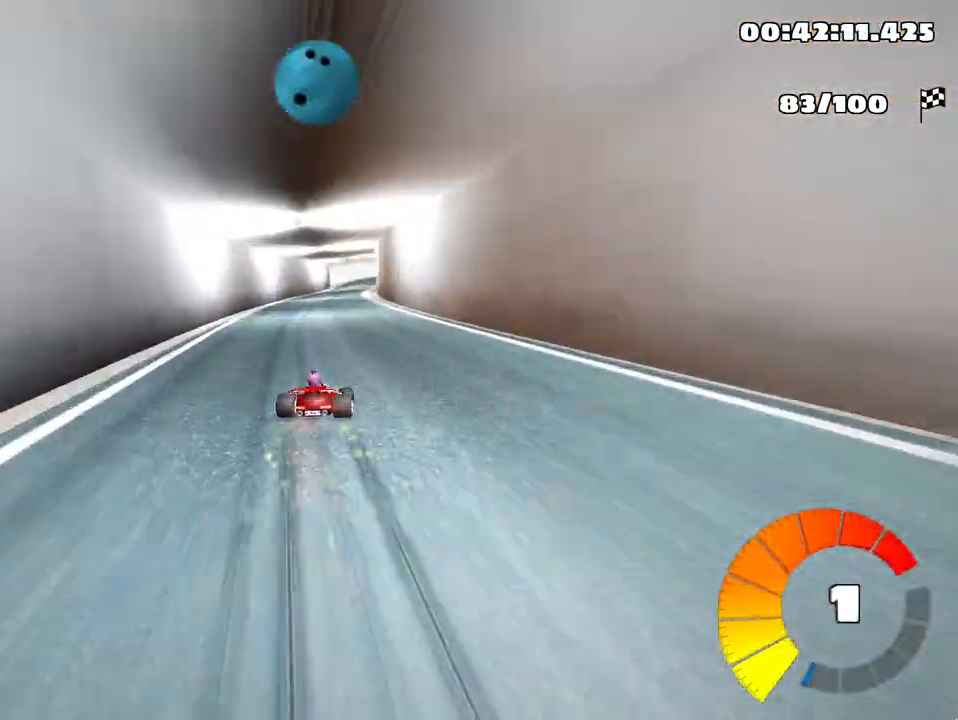
{"keys": ["left", "skid", "up"], "events": []}
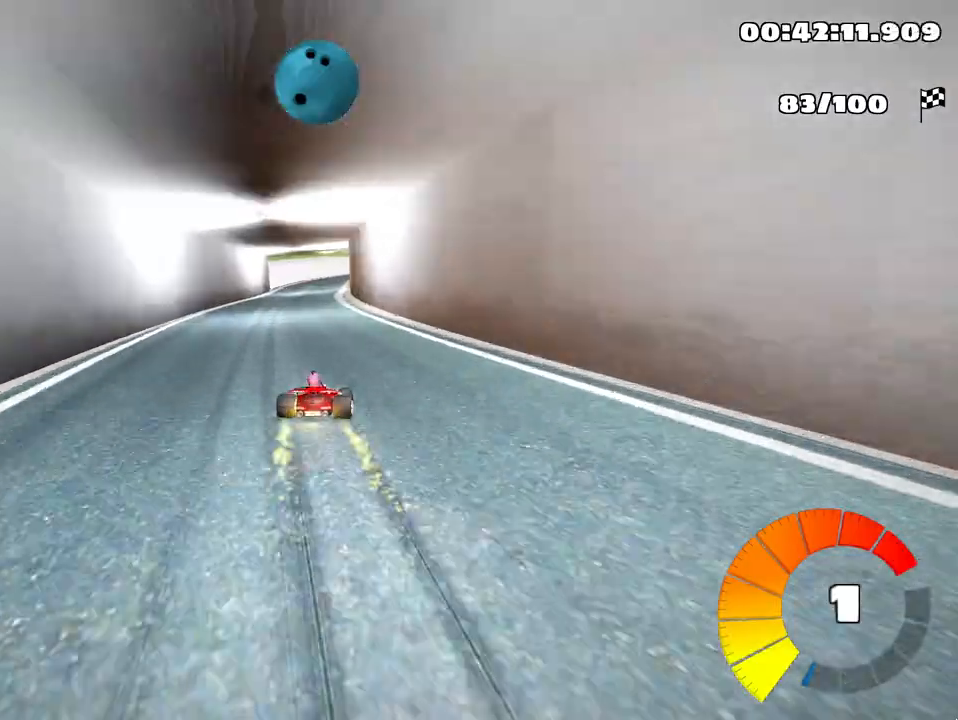
{"keys": ["left", "skid", "up"], "events": []}
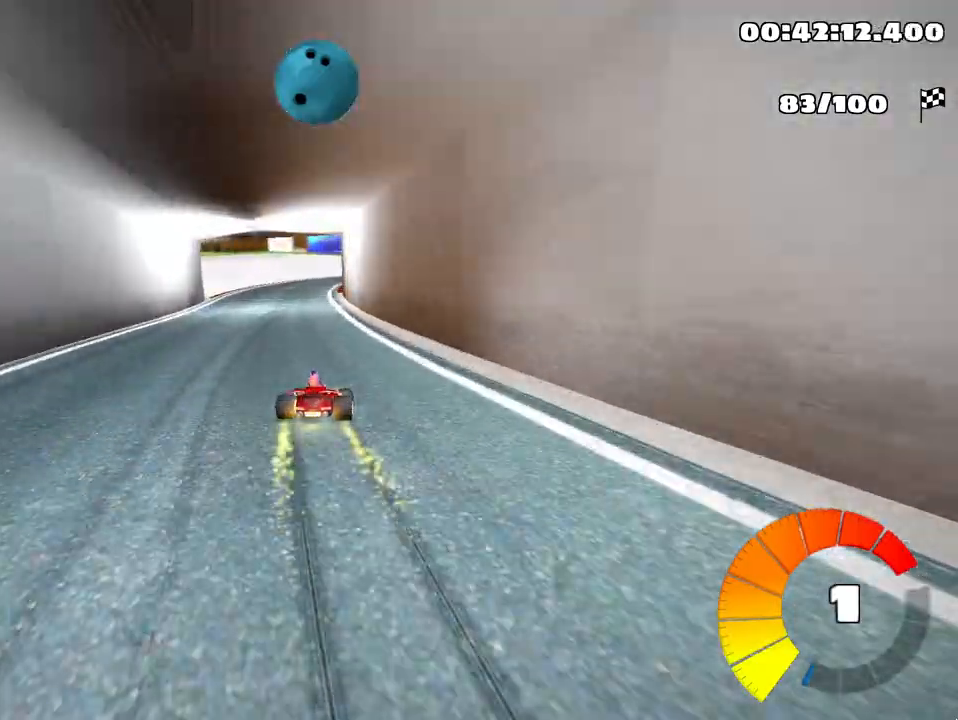
{"keys": ["skid"], "events": [[333, "left", "up"], [367, "up", "up"]]}
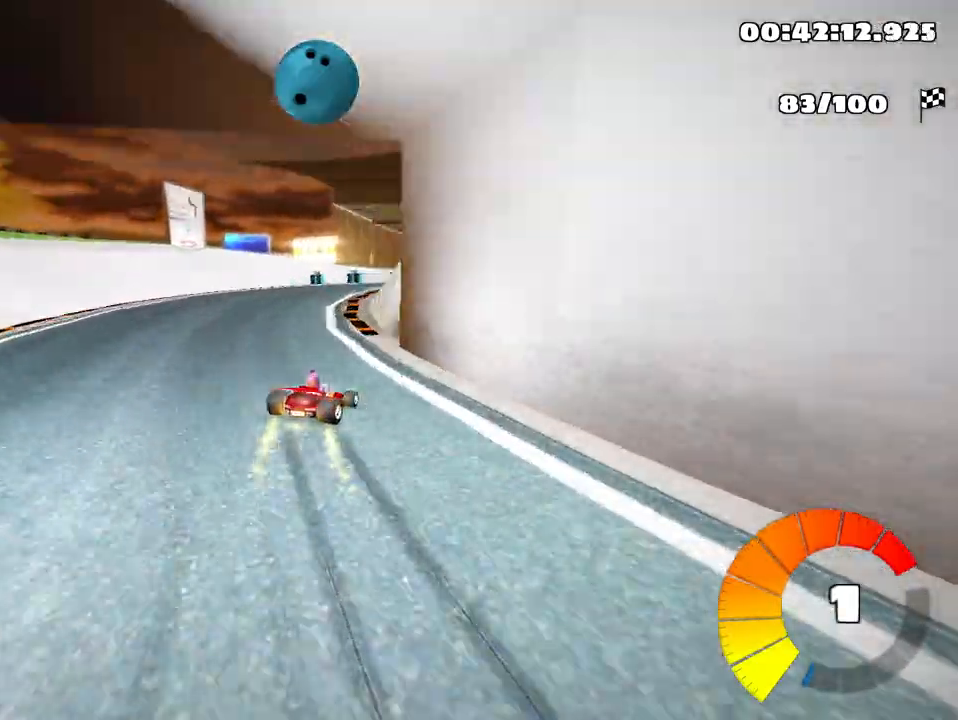
{"keys": ["right"], "events": [[33, "skid", "up"], [383, "right", "down"]]}
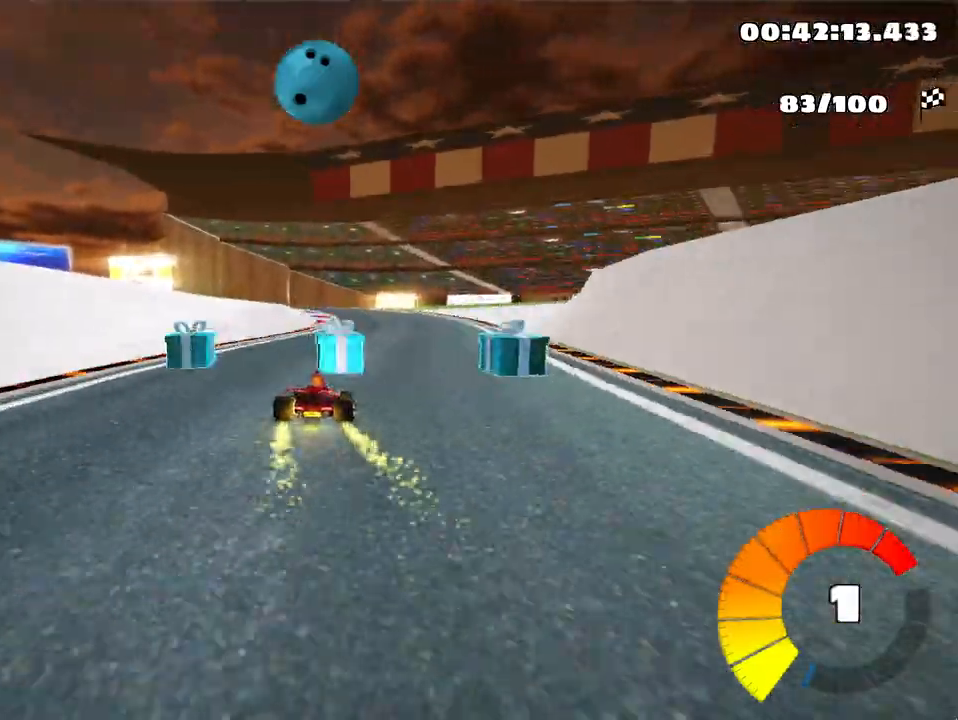
{"keys": ["left", "skid"], "events": [[83, "right", "up"], [133, "left", "down"], [150, "skid", "down"]]}
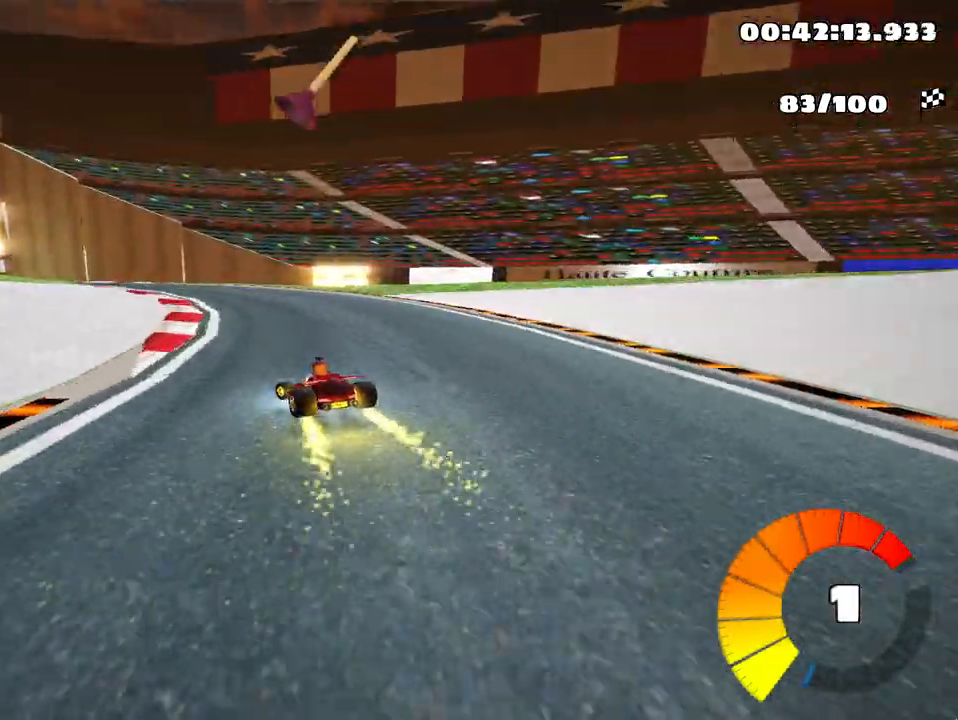
{"keys": ["left", "skid"], "events": []}
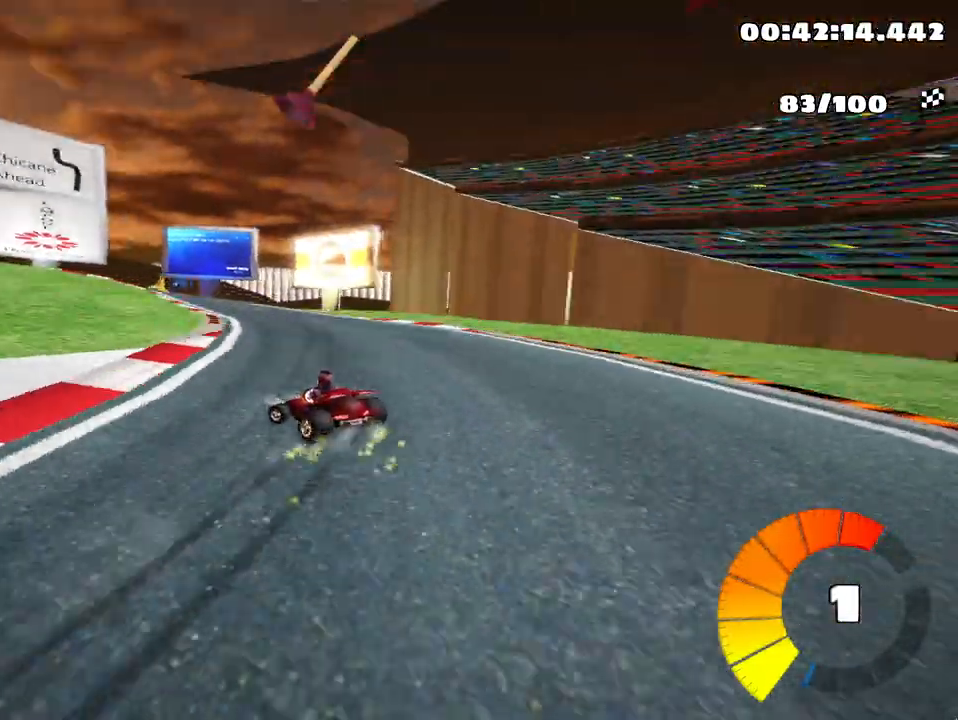
{"keys": ["skid", "up"], "events": [[433, "up", "down"], [467, "left", "up"]]}
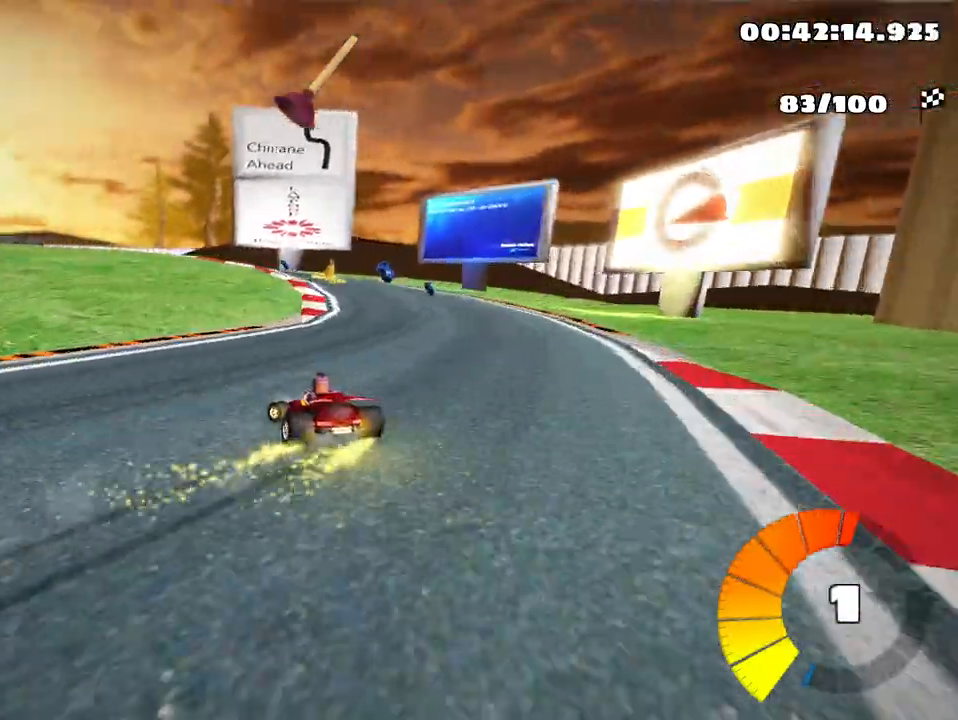
{"keys": ["left"], "events": [[217, "left", "down"], [250, "up", "up"], [417, "skid", "up"]]}
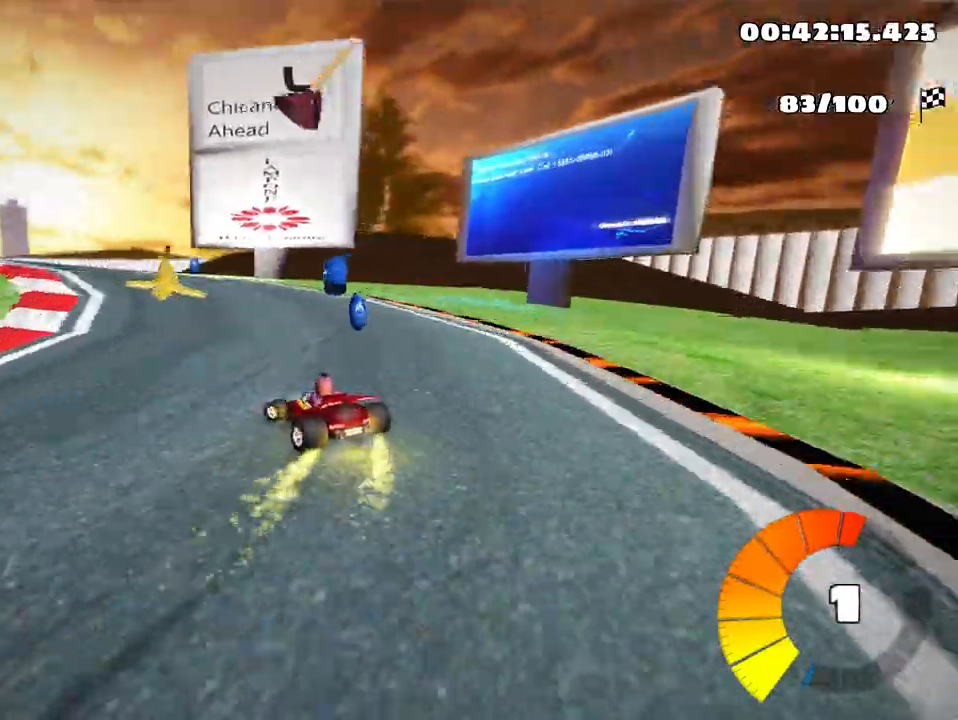
{"keys": ["left", "up"], "events": [[417, "up", "down"]]}
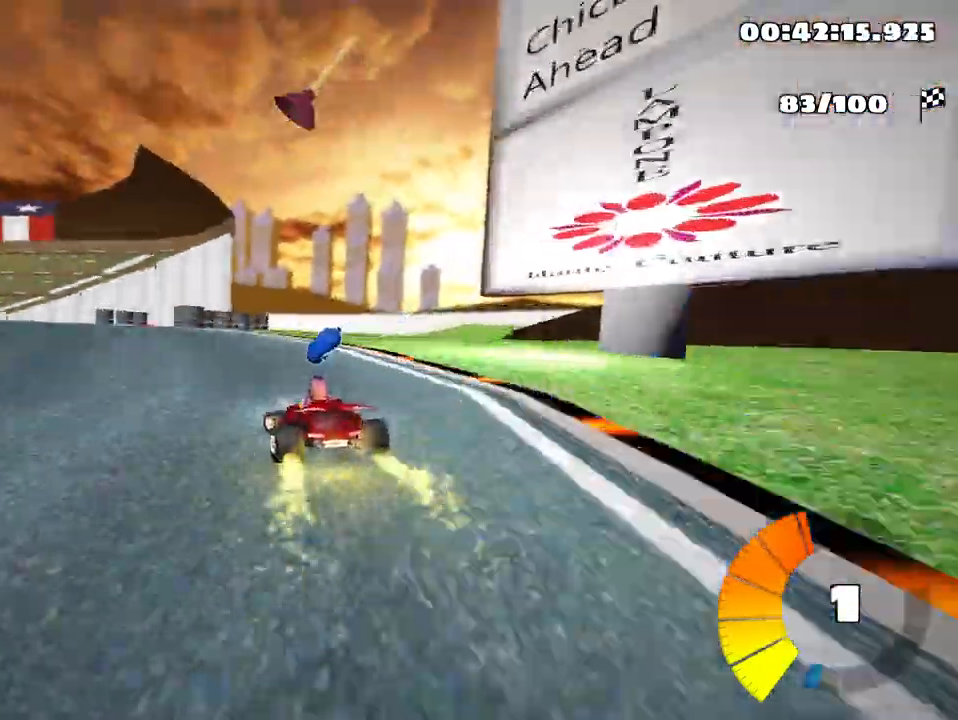
{"keys": ["nitro", "right", "up"], "events": [[183, "left", "up"], [300, "right", "down"], [467, "nitro", "down"]]}
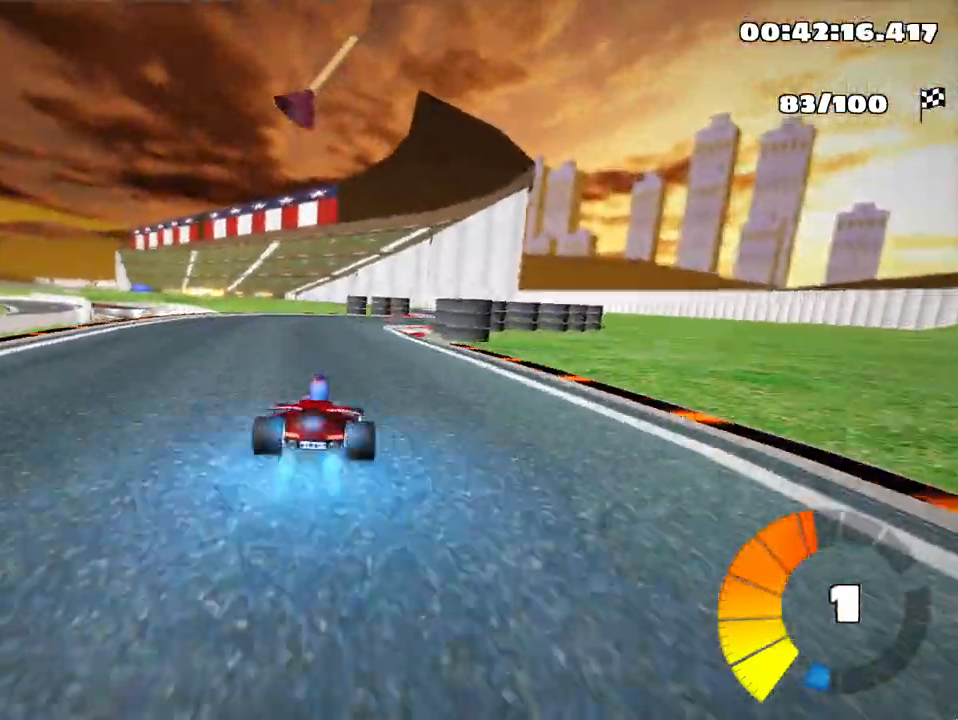
{"keys": ["up"], "events": [[100, "right", "up"], [133, "nitro", "up"], [300, "right", "down"], [483, "right", "up"]]}
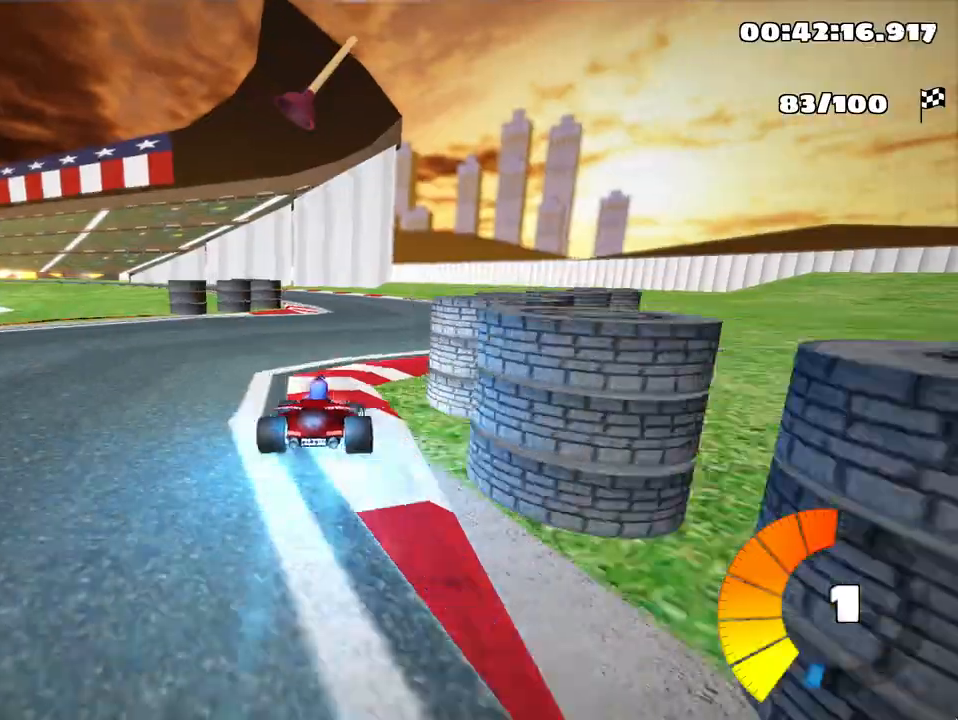
{"keys": ["left", "skid", "up"], "events": [[17, "fire", "down"], [50, "skid", "down"], [83, "left", "down"], [150, "fire", "up"]]}
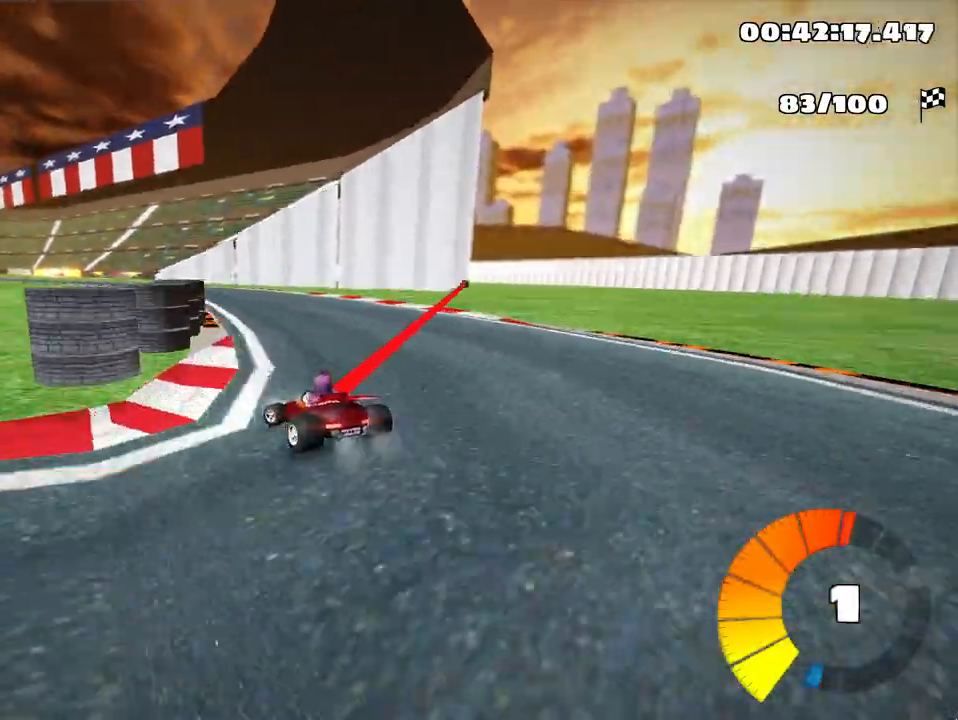
{"keys": ["right", "skid", "up"], "events": [[250, "right", "down"], [333, "left", "up"]]}
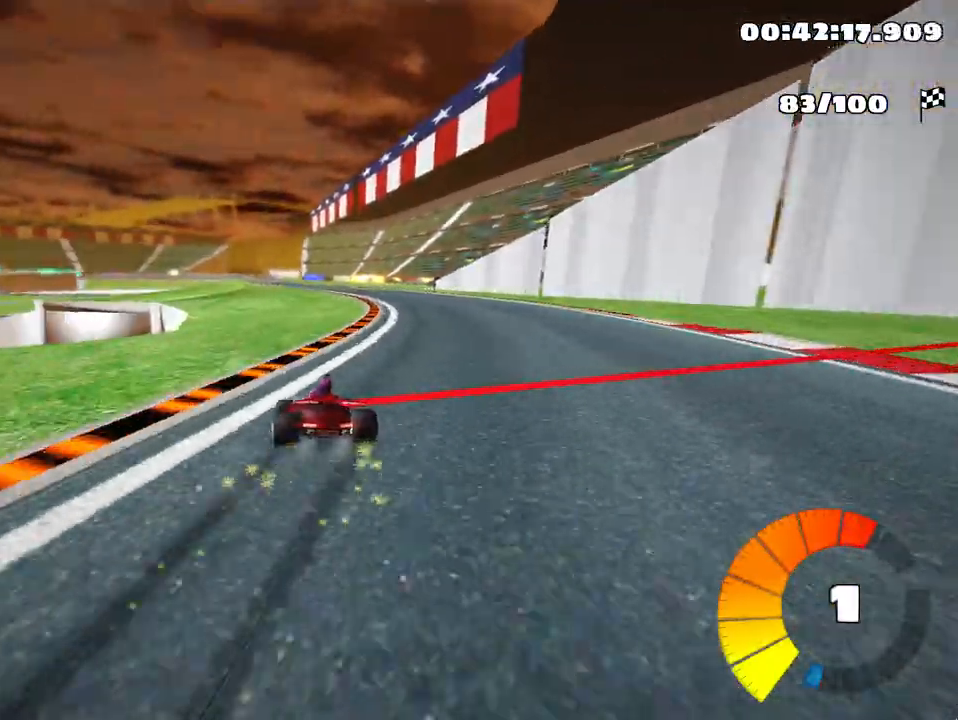
{"keys": ["right", "skid", "up"], "events": []}
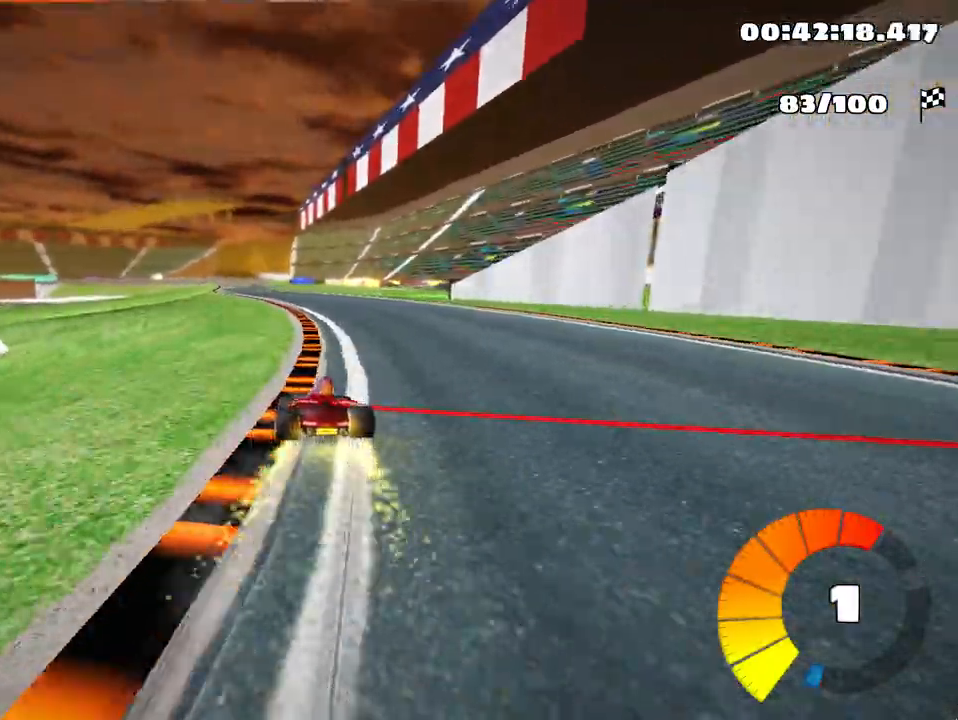
{"keys": ["right", "skid", "up"], "events": []}
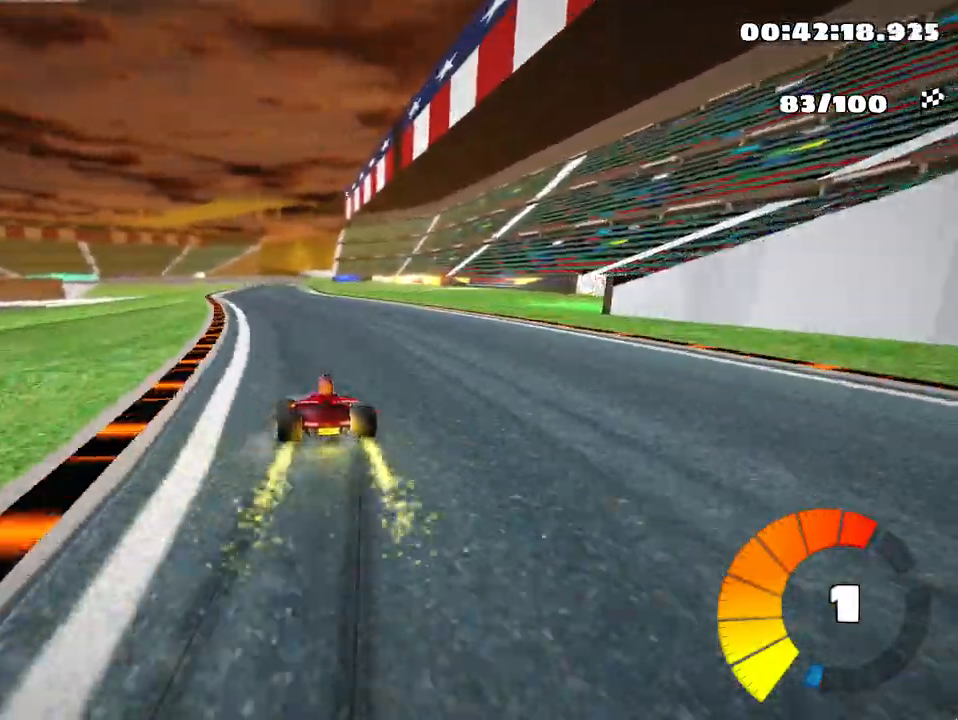
{"keys": ["right", "skid", "up"], "events": [[267, "nitro", "down"], [383, "nitro", "up"]]}
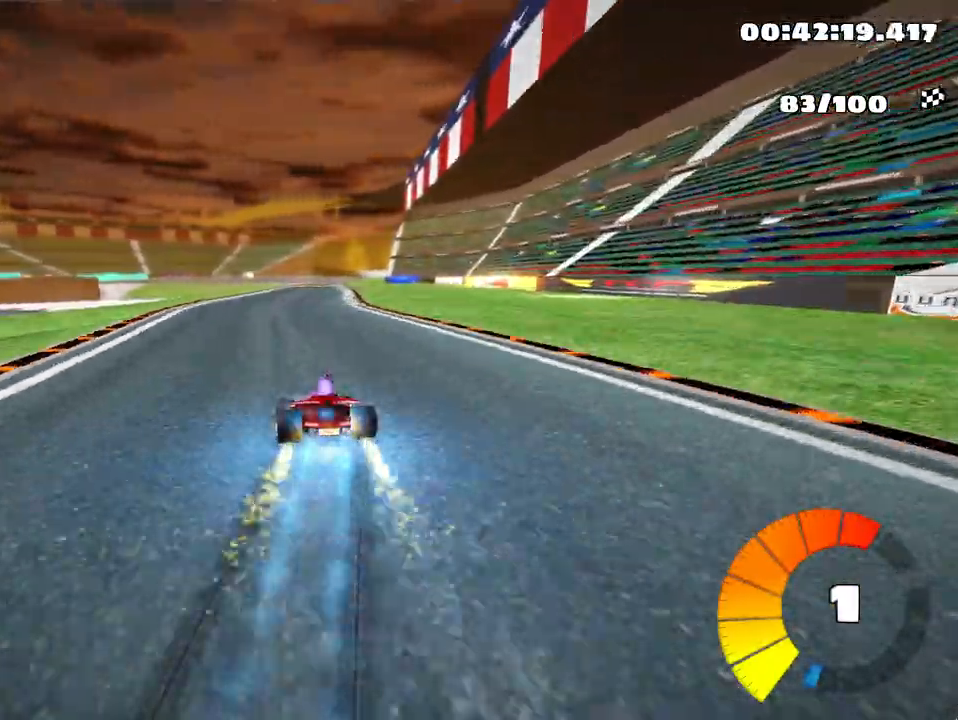
{"keys": ["right", "skid", "up"], "events": []}
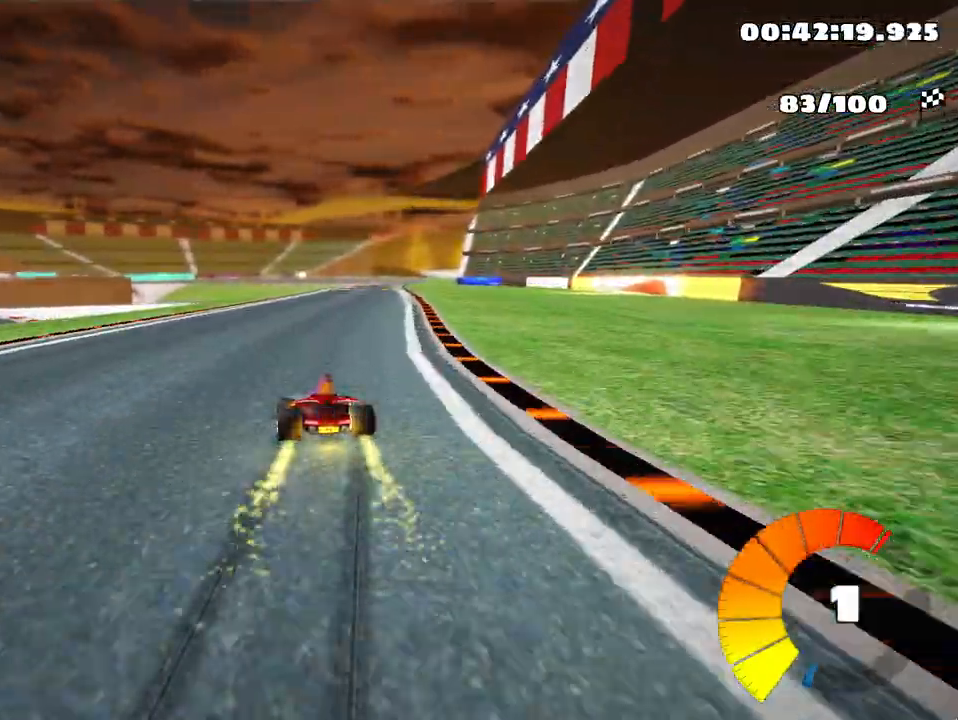
{"keys": ["right", "up"], "events": [[467, "skid", "up"]]}
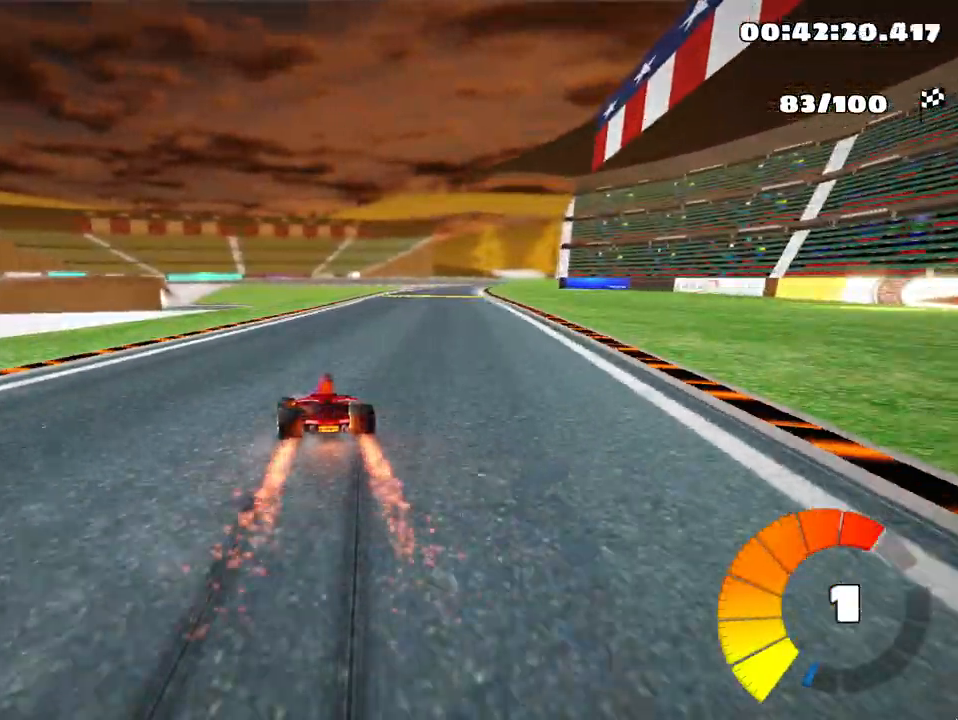
{"keys": ["up"], "events": [[300, "right", "up"]]}
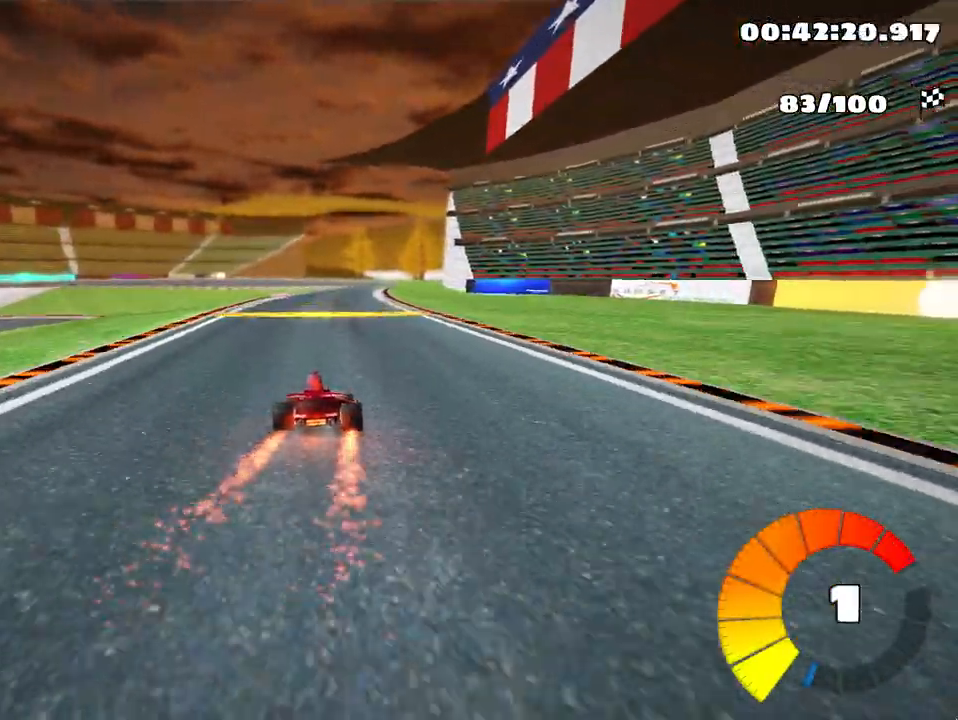
{"keys": ["right", "skid", "up"], "events": [[83, "left", "down"], [300, "left", "up"], [333, "skid", "down"], [367, "right", "down"]]}
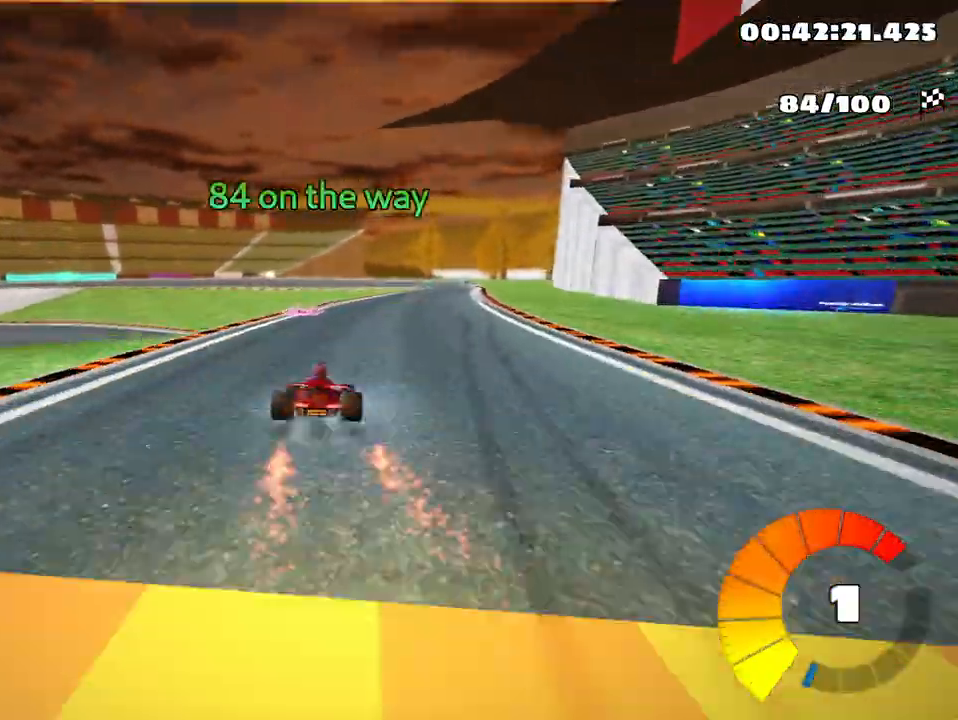
{"keys": ["left", "skid", "up"], "events": [[67, "right", "up"], [433, "left", "down"]]}
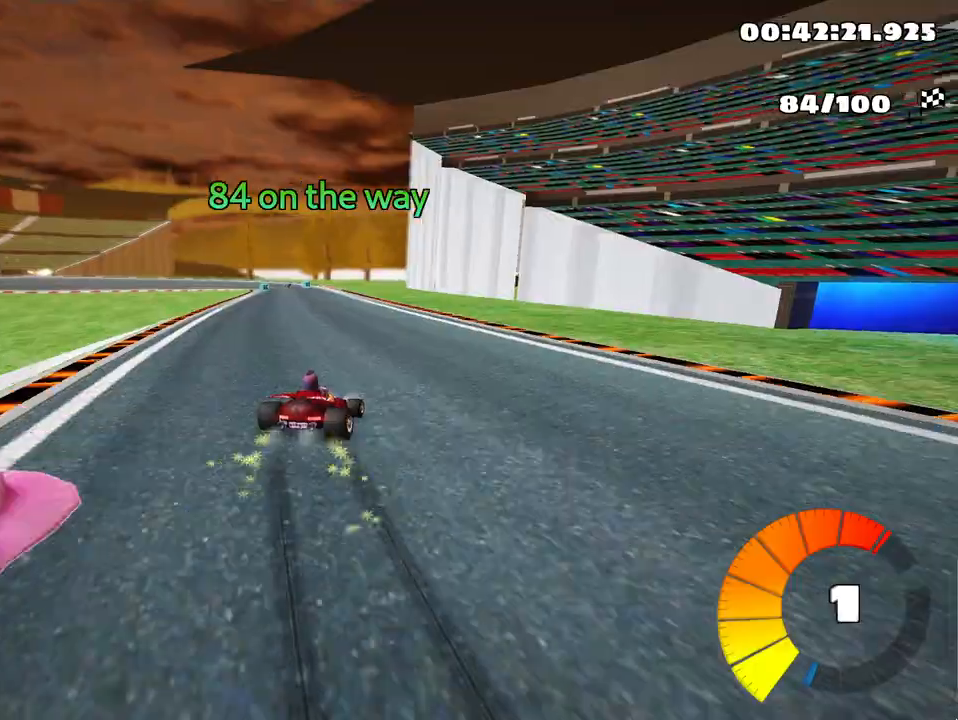
{"keys": ["left", "skid", "up"], "events": []}
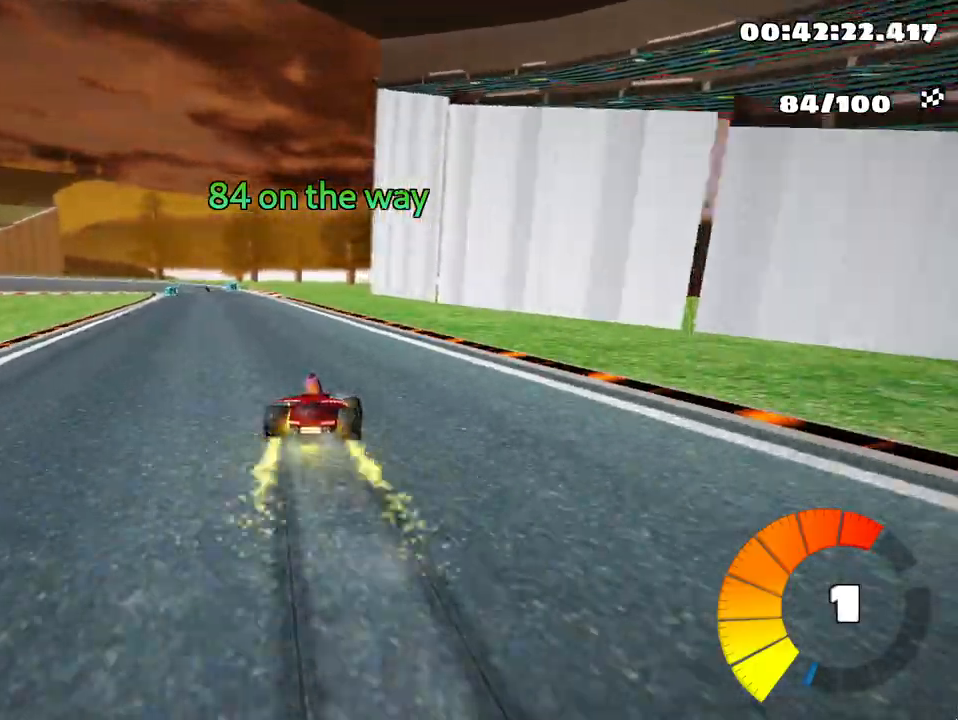
{"keys": ["up"], "events": [[50, "skid", "up"], [367, "left", "up"]]}
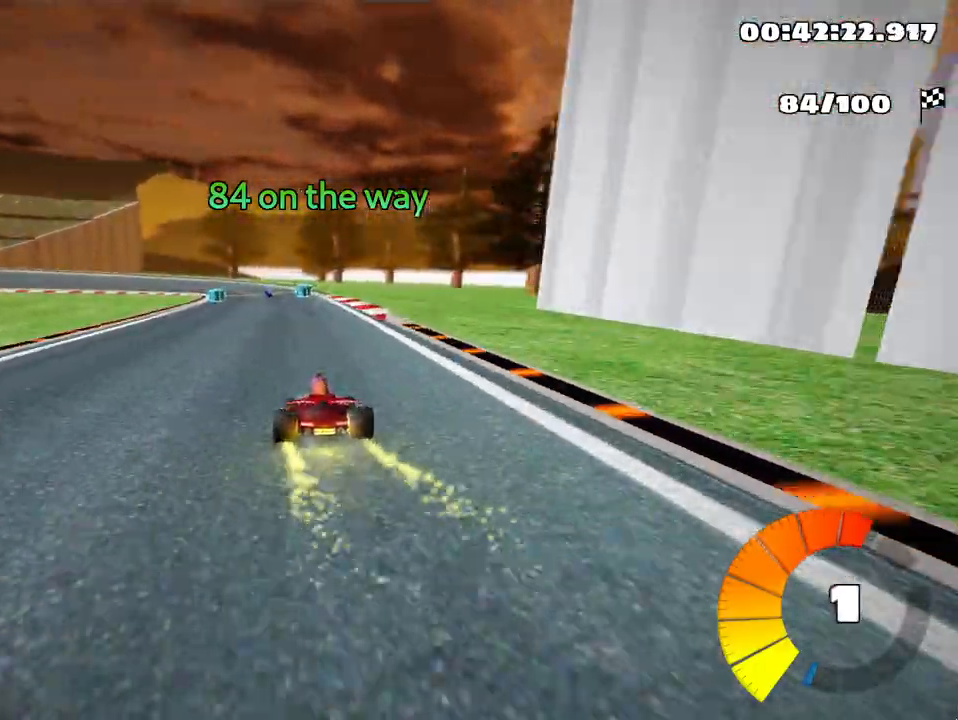
{"keys": ["up"], "events": []}
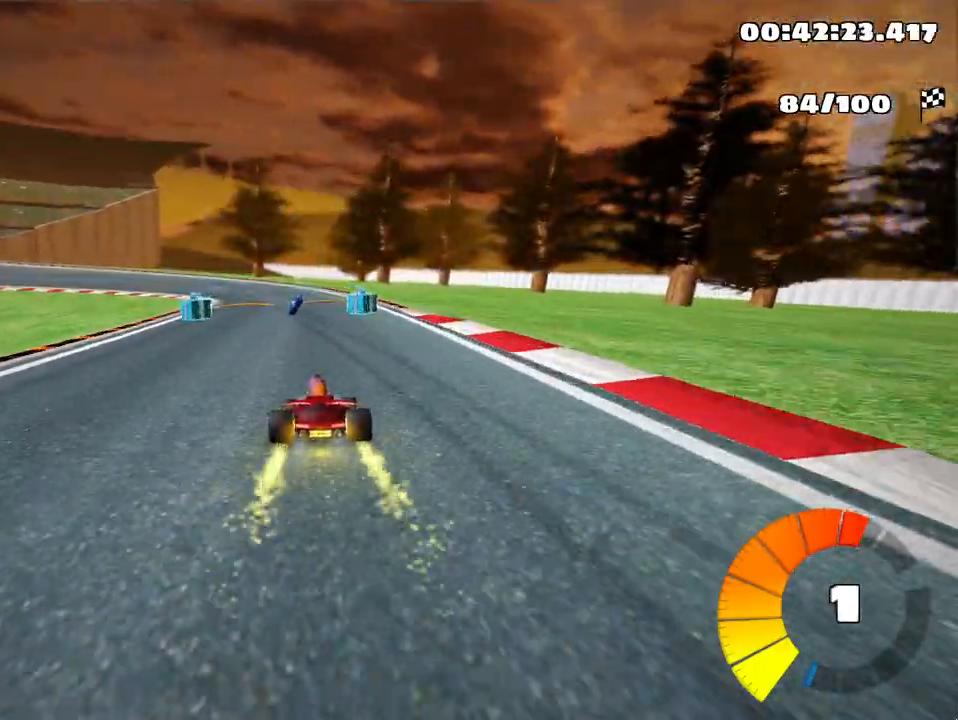
{"keys": ["right", "skid", "up"], "events": [[33, "left", "down"], [33, "skid", "down"], [200, "left", "up"], [333, "right", "down"]]}